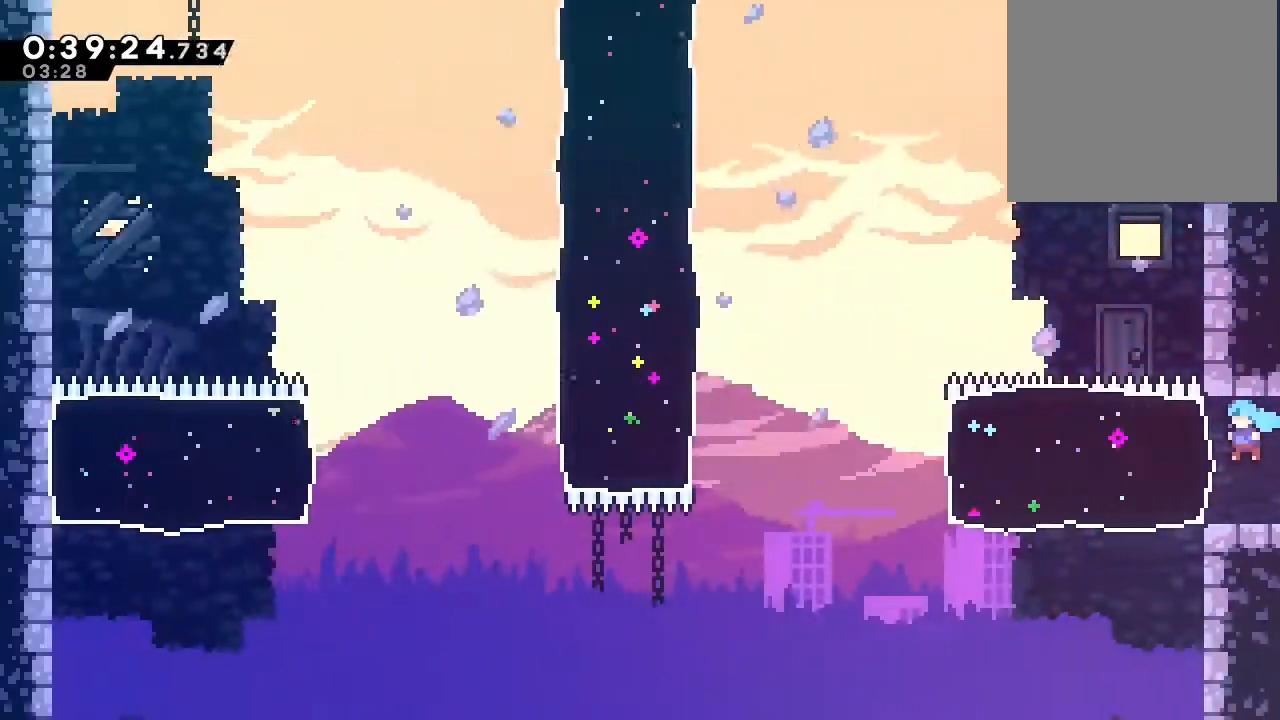
Gameplay with a controller (Nintendo layout); each line is a JSON object with the inputs held at the frame after it (dt_ms = milliseconds from this image to that frame). "events" lists button and stick changes between this image and that frame as [ms after this image, input, new state], when the widget could be followed in between. Not read: DPAD_LEFT L1 L2 L3 R1 R3 SELECT X.
{"dt_ms": 500, "buttons": ["B", "DPAD_RIGHT"], "left_stick": "center", "right_stick": "center"}
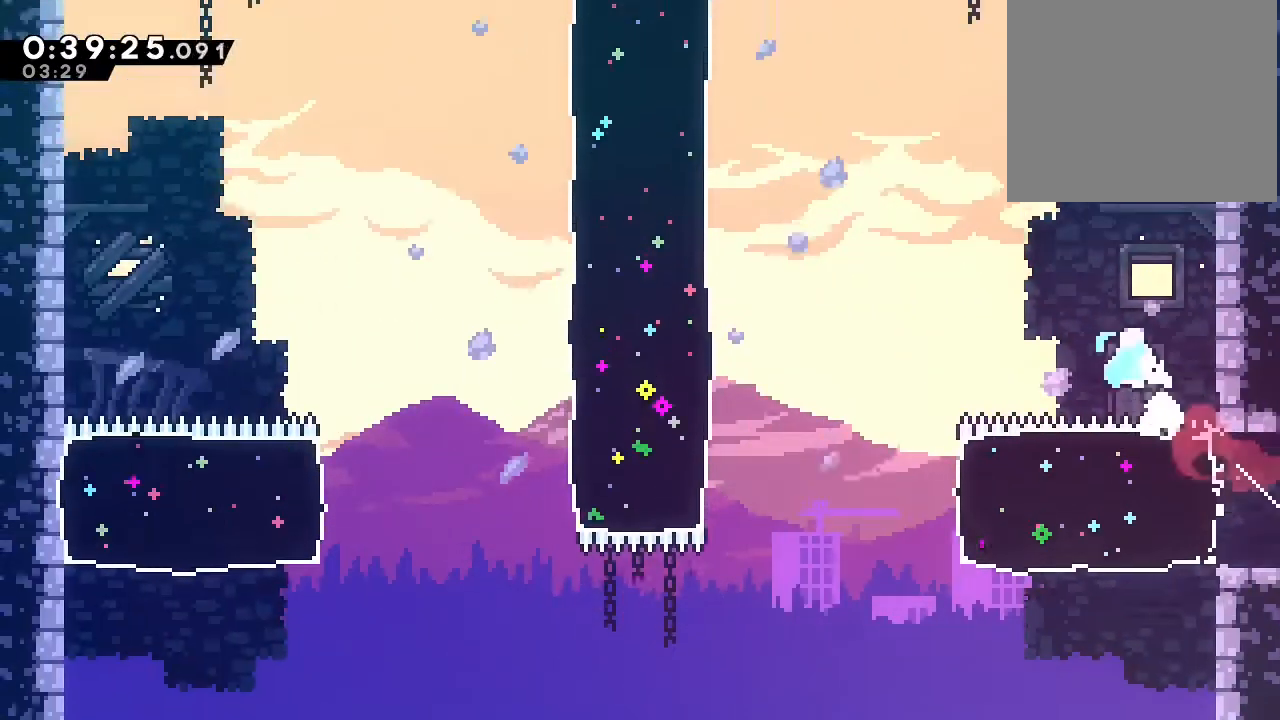
{"dt_ms": 500, "buttons": ["B", "DPAD_UP", "DPAD_RIGHT"], "left_stick": "center", "right_stick": "center"}
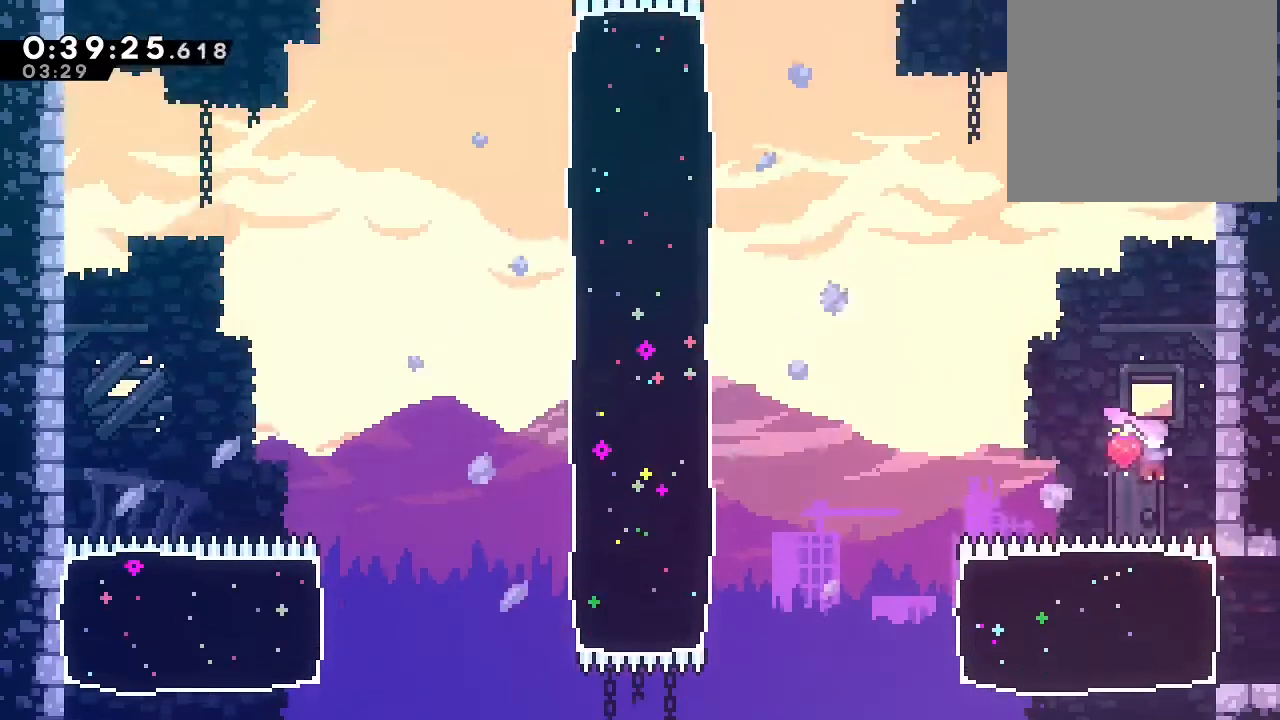
{"dt_ms": 500, "buttons": ["B", "DPAD_UP", "DPAD_RIGHT"], "left_stick": "center", "right_stick": "center", "events": [[83, "Y", "down"], [233, "B", "up"], [233, "Y", "up"], [283, "B", "down"], [333, "A", "down"], [483, "A", "up"]]}
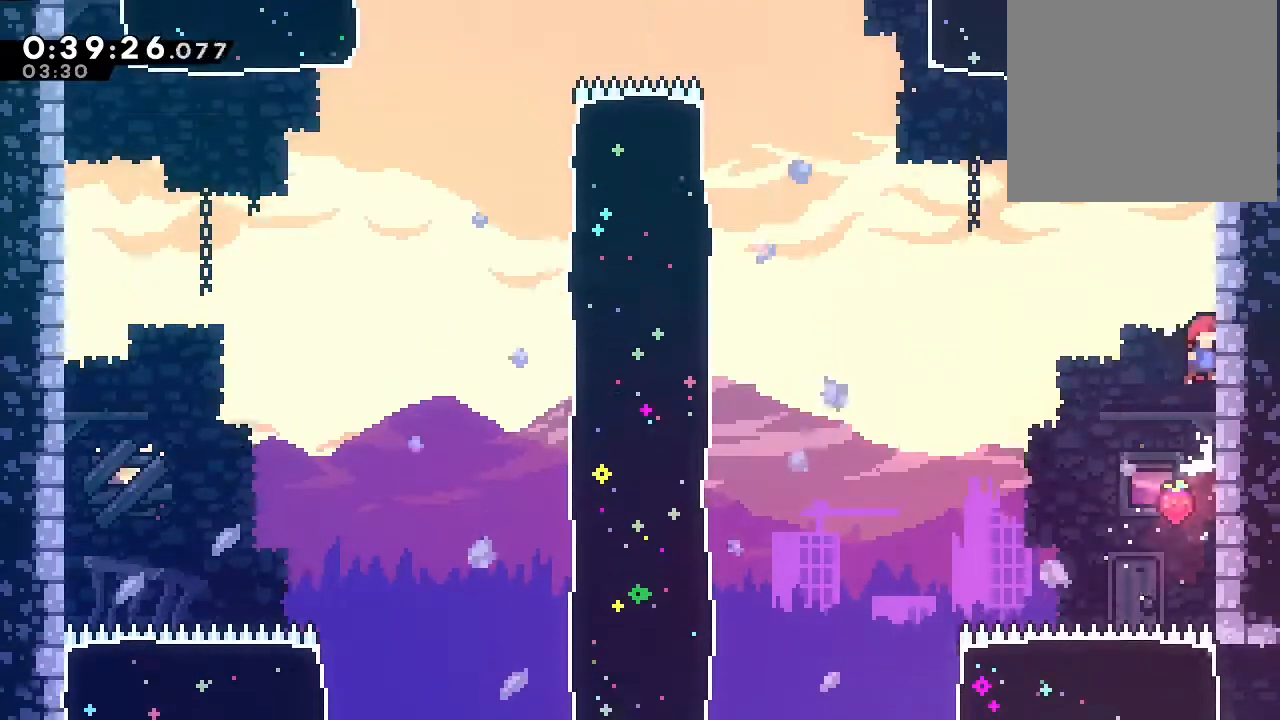
{"dt_ms": 500, "buttons": ["DPAD_UP"], "left_stick": "center", "right_stick": "center", "events": [[83, "A", "down"], [217, "A", "up"], [217, "B", "up"], [350, "DPAD_RIGHT", "up"]]}
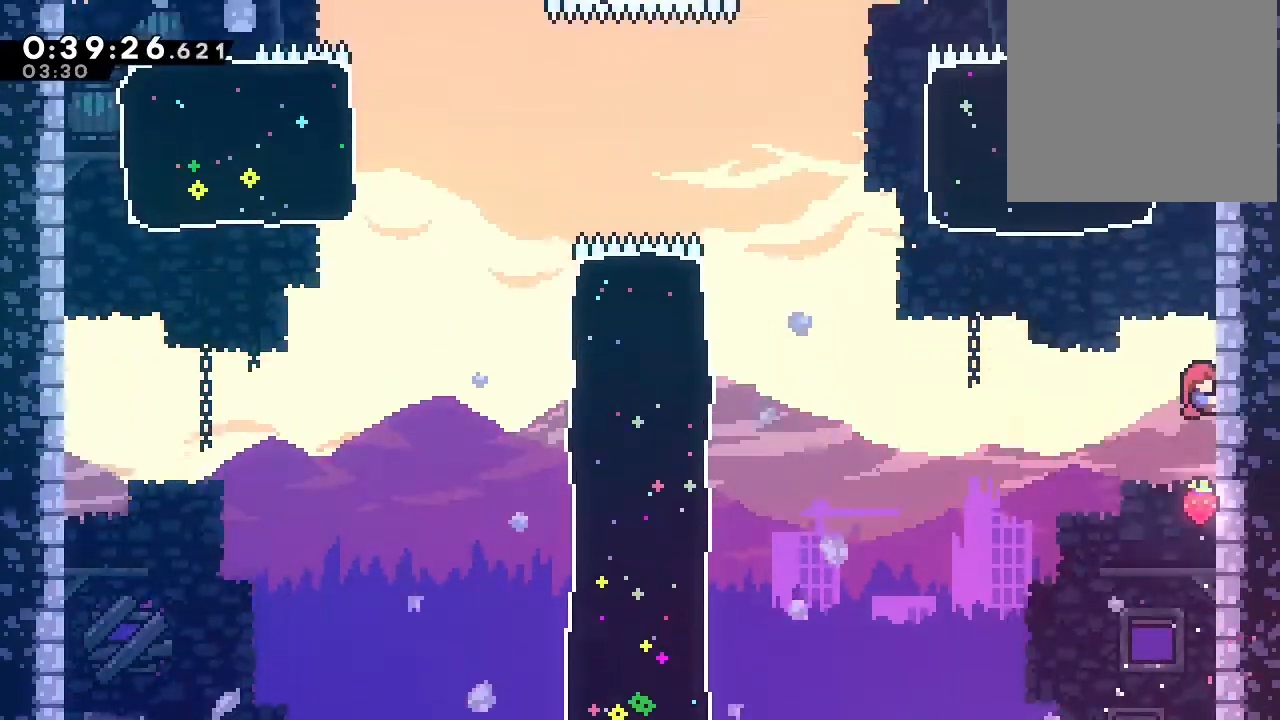
{"dt_ms": 500, "buttons": ["B", "DPAD_UP"], "left_stick": "center", "right_stick": "center", "events": [[133, "B", "down"], [383, "Y", "down"], [483, "Y", "up"]]}
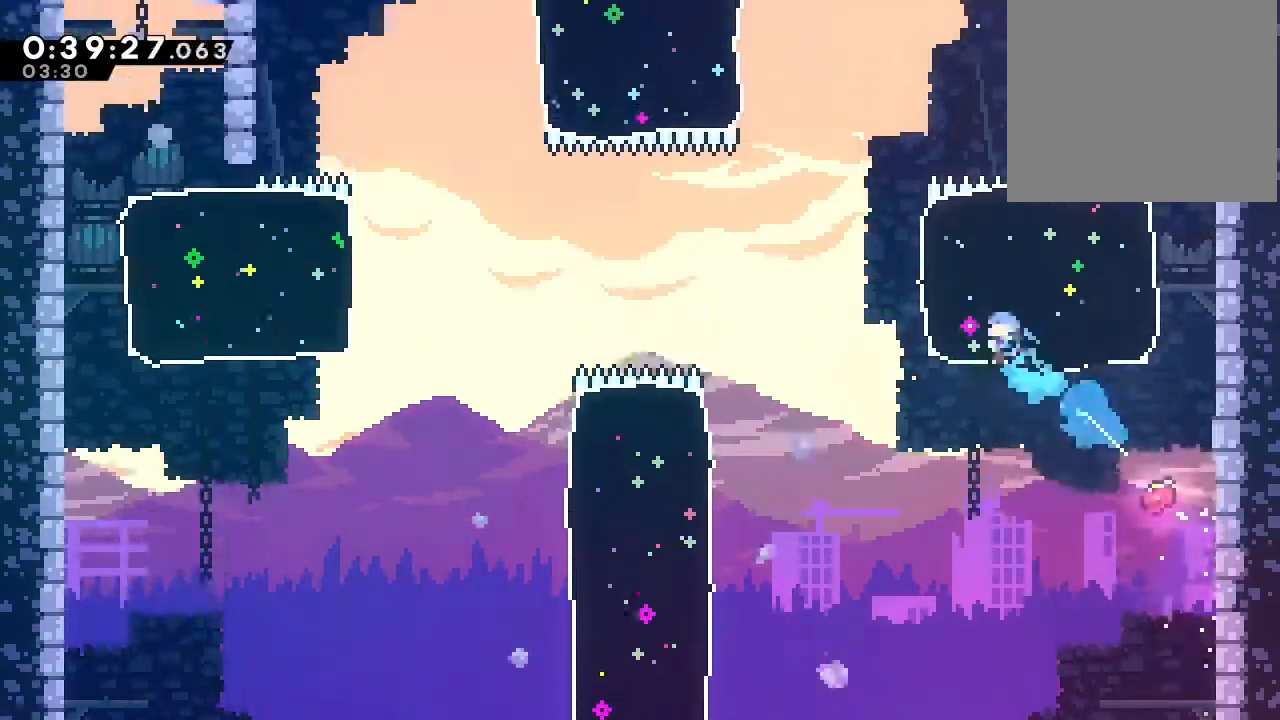
{"dt_ms": 500, "buttons": ["B", "Y", "DPAD_UP"], "left_stick": "center", "right_stick": "center", "events": [[100, "DPAD_UP", "up"], [100, "HOME", "down"], [167, "HOME", "up"], [250, "DPAD_UP", "down"], [400, "Y", "down"]]}
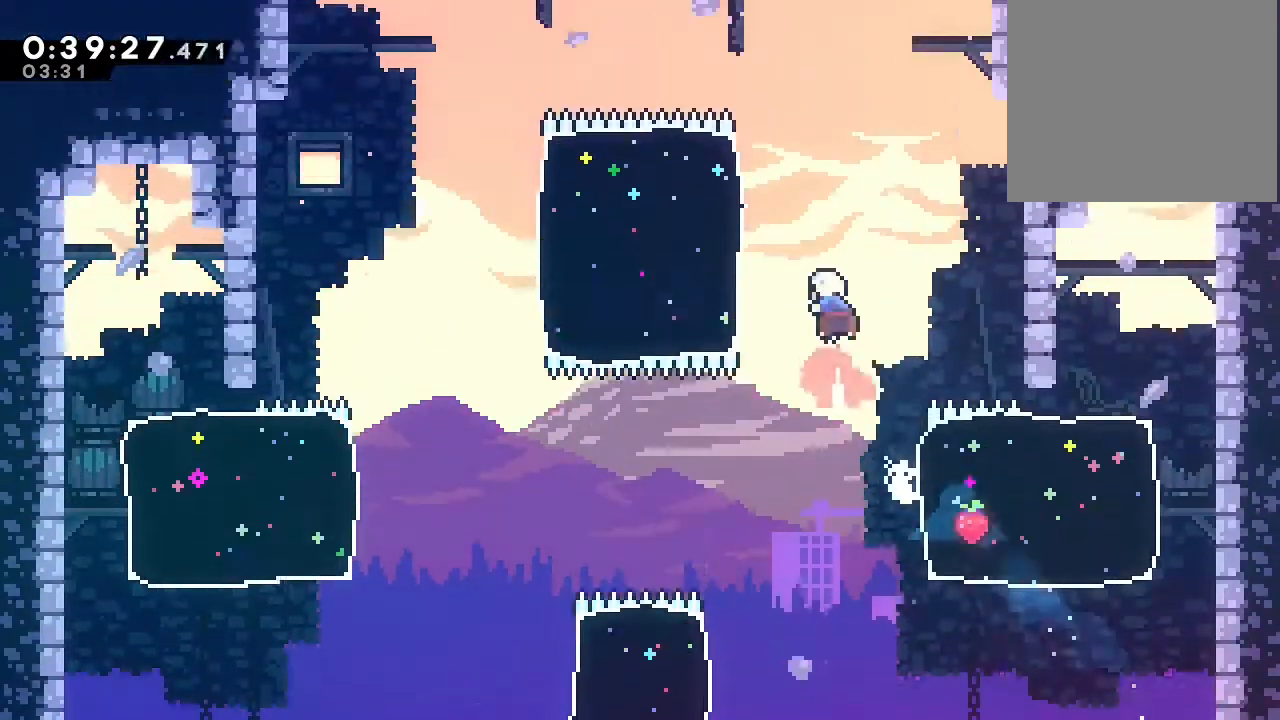
{"dt_ms": 500, "buttons": ["B", "DPAD_UP"], "left_stick": "center", "right_stick": "center", "events": [[50, "Y", "up"], [150, "Y", "down"], [367, "Y", "up"]]}
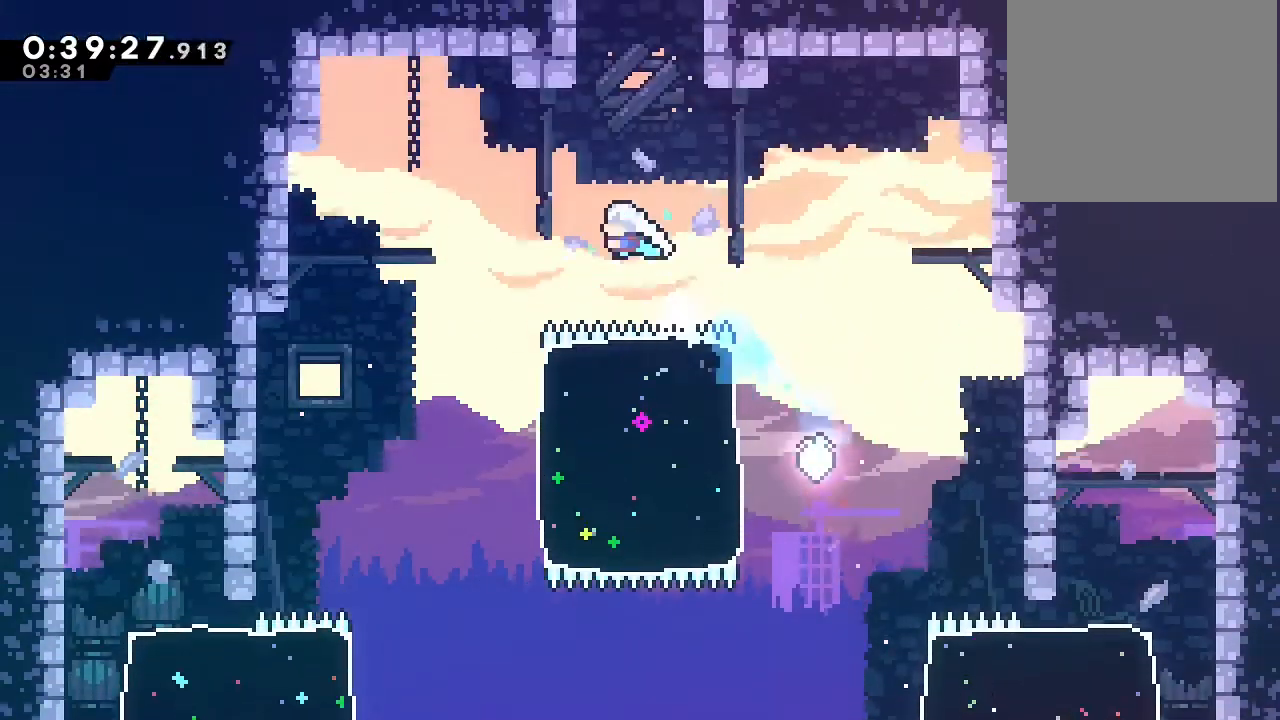
{"dt_ms": 500, "buttons": ["B", "Y", "DPAD_UP"], "left_stick": "center", "right_stick": "center", "events": [[150, "Y", "down"], [267, "Y", "up"], [383, "Y", "down"]]}
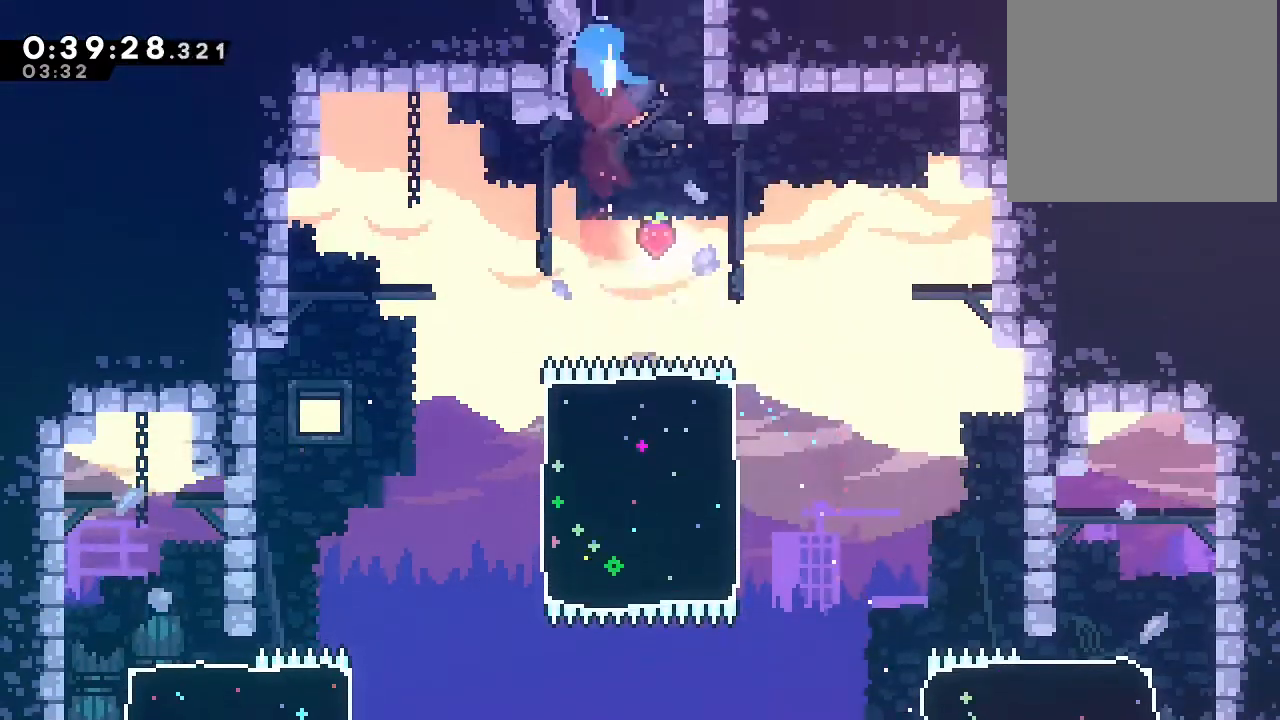
{"dt_ms": 500, "buttons": [], "left_stick": "center", "right_stick": "center"}
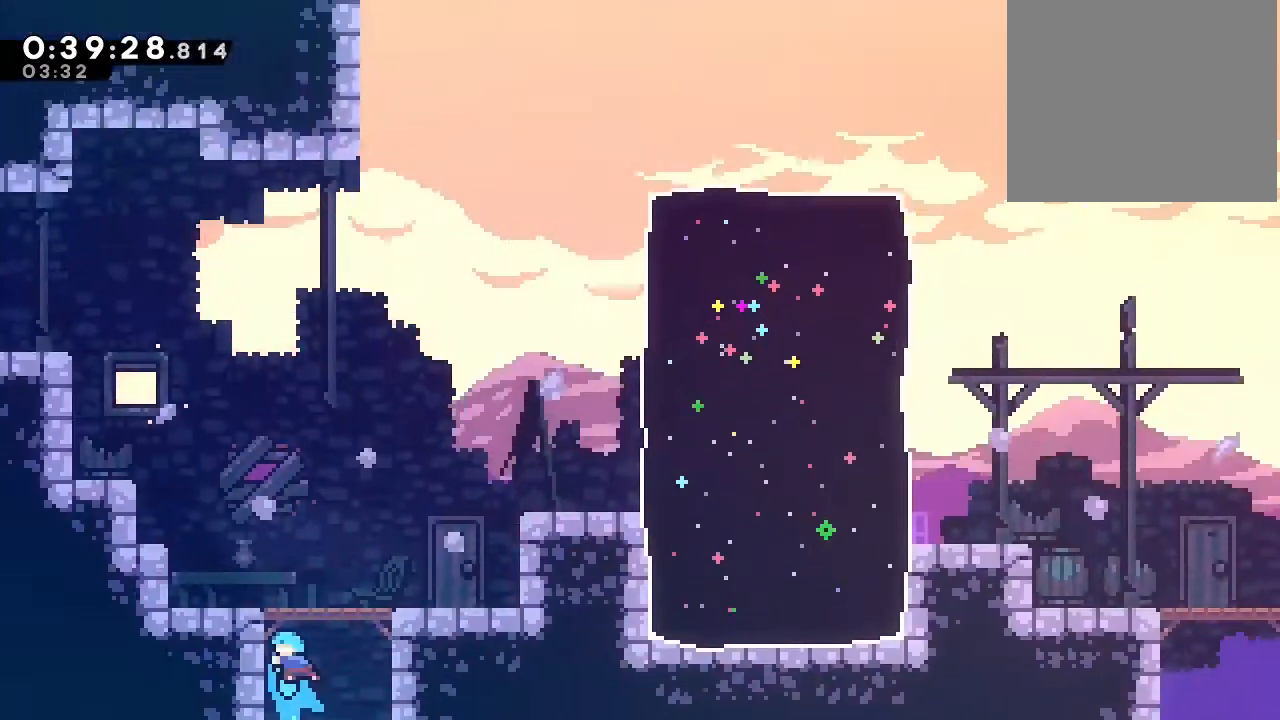
{"dt_ms": 500, "buttons": ["Y", "DPAD_UP"], "left_stick": "center", "right_stick": "center", "events": [[183, "DPAD_UP", "down"], [367, "Y", "down"]]}
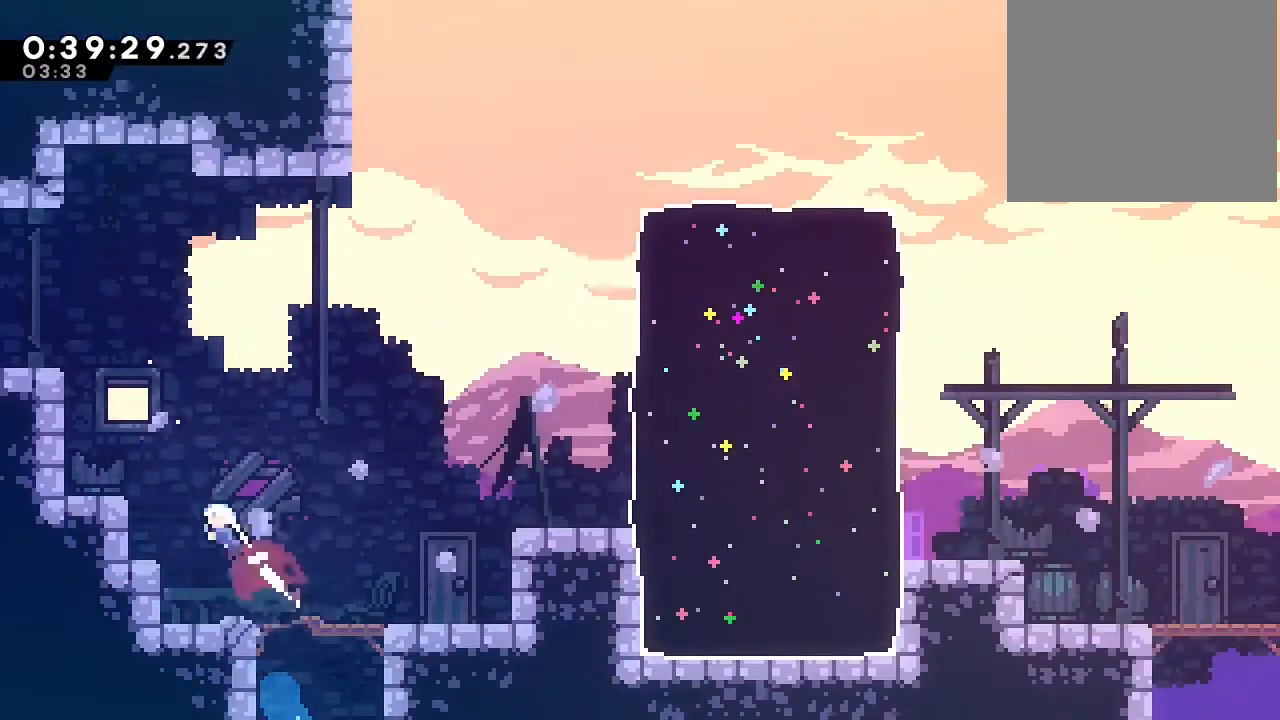
{"dt_ms": 500, "buttons": ["B", "DPAD_UP"], "left_stick": "center", "right_stick": "center", "events": [[50, "Y", "up"], [133, "Y", "down"], [267, "Y", "up"], [350, "B", "down"]]}
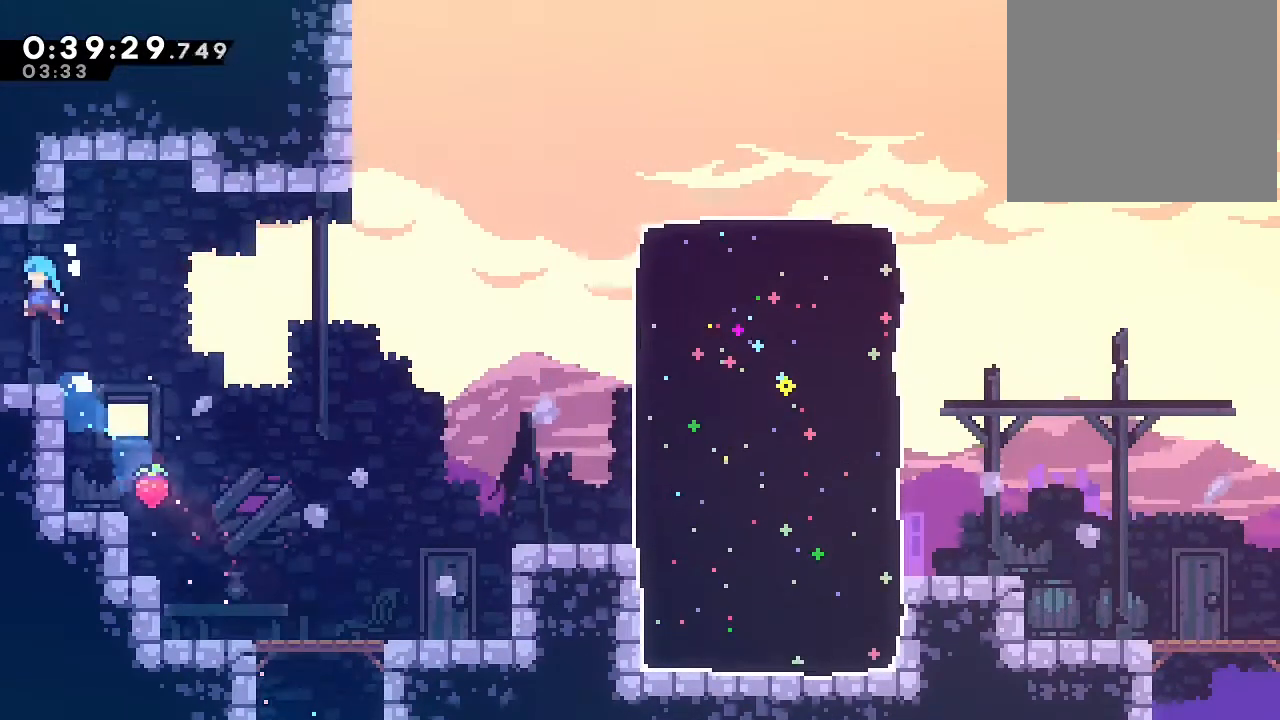
{"dt_ms": 500, "buttons": ["B"], "left_stick": "center", "right_stick": "center", "events": [[67, "DPAD_UP", "up"]]}
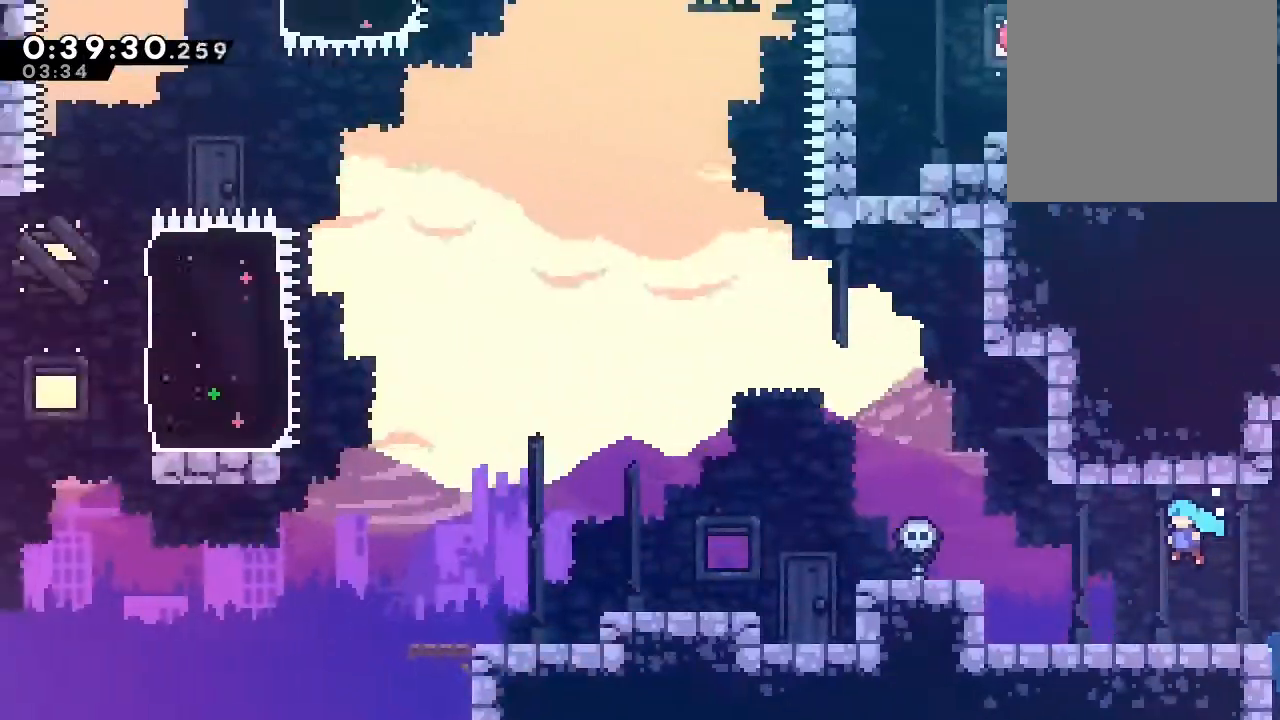
{"dt_ms": 500, "buttons": [], "left_stick": "center", "right_stick": "center", "events": [[300, "Y", "down"], [450, "Y", "up"], [483, "B", "up"]]}
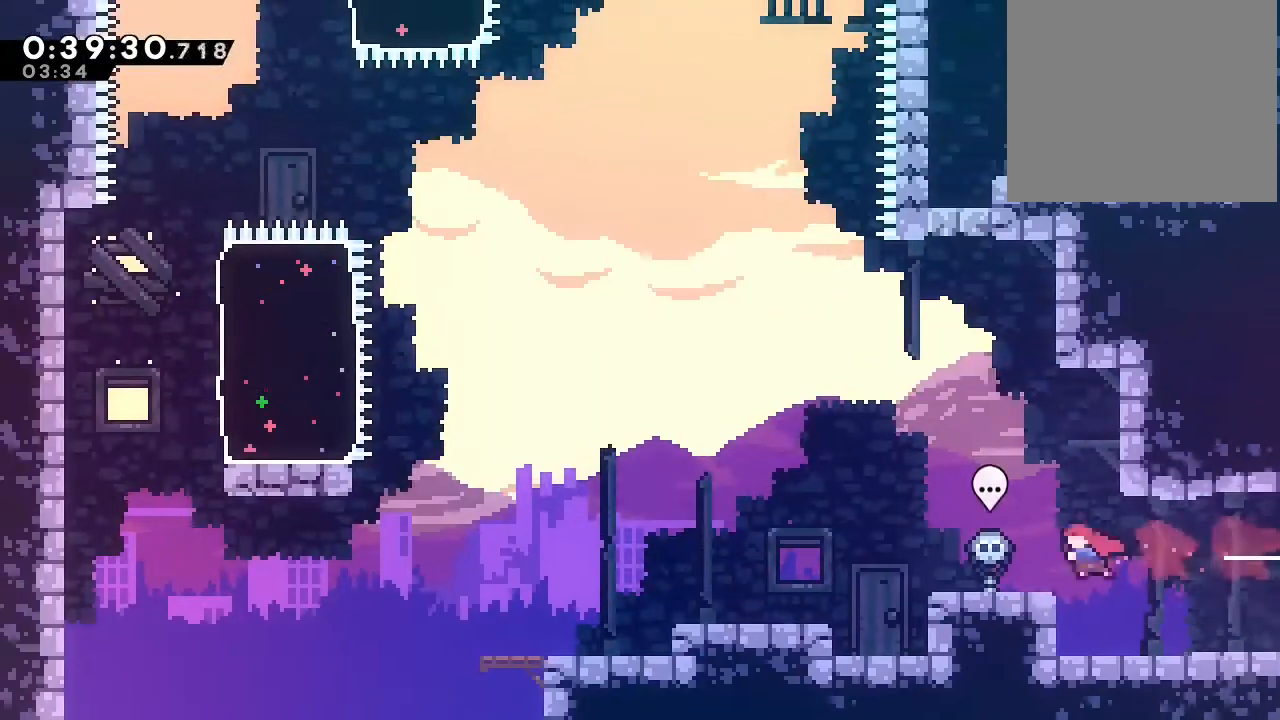
{"dt_ms": 1000, "buttons": ["Y", "DPAD_UP"], "left_stick": "center", "right_stick": "center", "events": [[50, "DPAD_DOWN", "down"], [100, "Y", "down"], [167, "Y", "up"], [283, "B", "down"], [350, "B", "up"], [450, "Y", "down"], [533, "Y", "up"], [650, "B", "down"], [717, "DPAD_DOWN", "up"], [783, "B", "up"], [817, "DPAD_UP", "down"], [917, "Y", "down"]]}
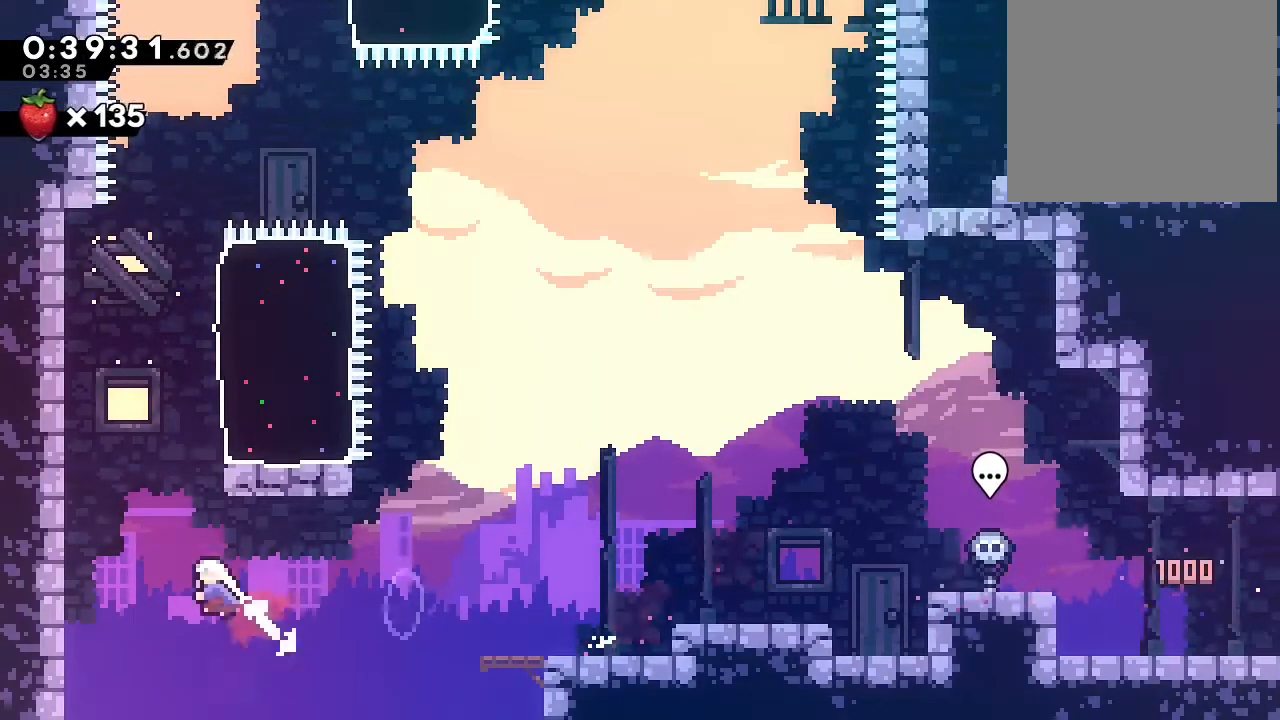
{"dt_ms": 500, "buttons": [], "left_stick": "center", "right_stick": "center", "events": [[67, "Y", "up"], [167, "DPAD_RIGHT", "down"], [233, "Y", "down"], [367, "Y", "up"], [400, "DPAD_RIGHT", "up"], [467, "DPAD_UP", "up"]]}
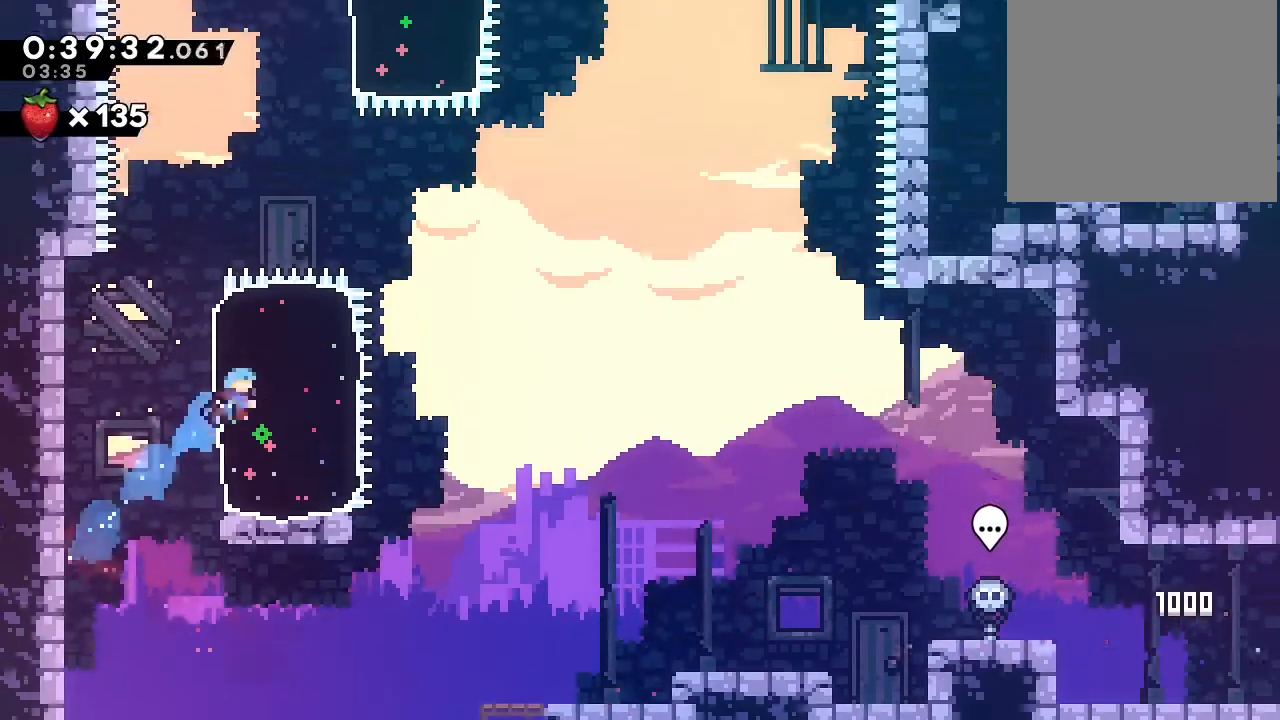
{"dt_ms": 500, "buttons": ["DPAD_UP", "DPAD_RIGHT"], "left_stick": "center", "right_stick": "center", "events": [[167, "DPAD_UP", "down"], [233, "Y", "down"], [400, "Y", "up"], [500, "DPAD_RIGHT", "down"]]}
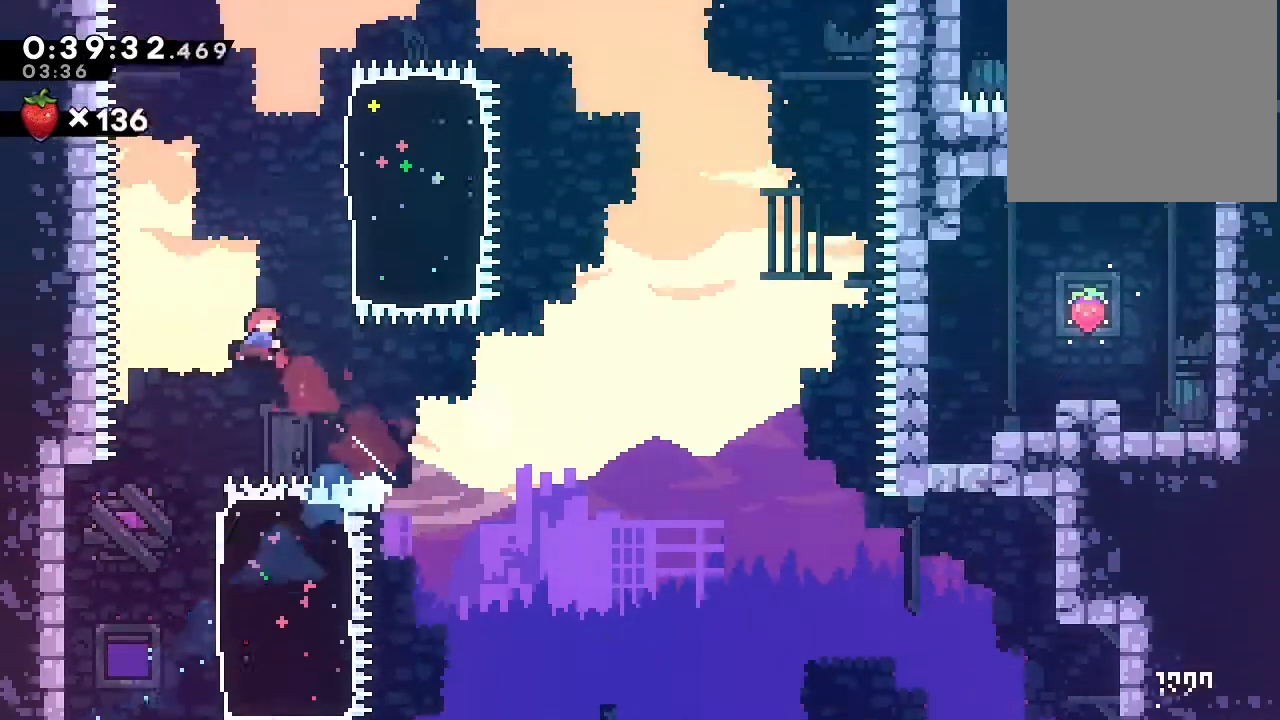
{"dt_ms": 500, "buttons": [], "left_stick": "center", "right_stick": "center", "events": [[33, "Y", "down"], [200, "Y", "up"], [217, "DPAD_RIGHT", "up"], [267, "DPAD_UP", "up"]]}
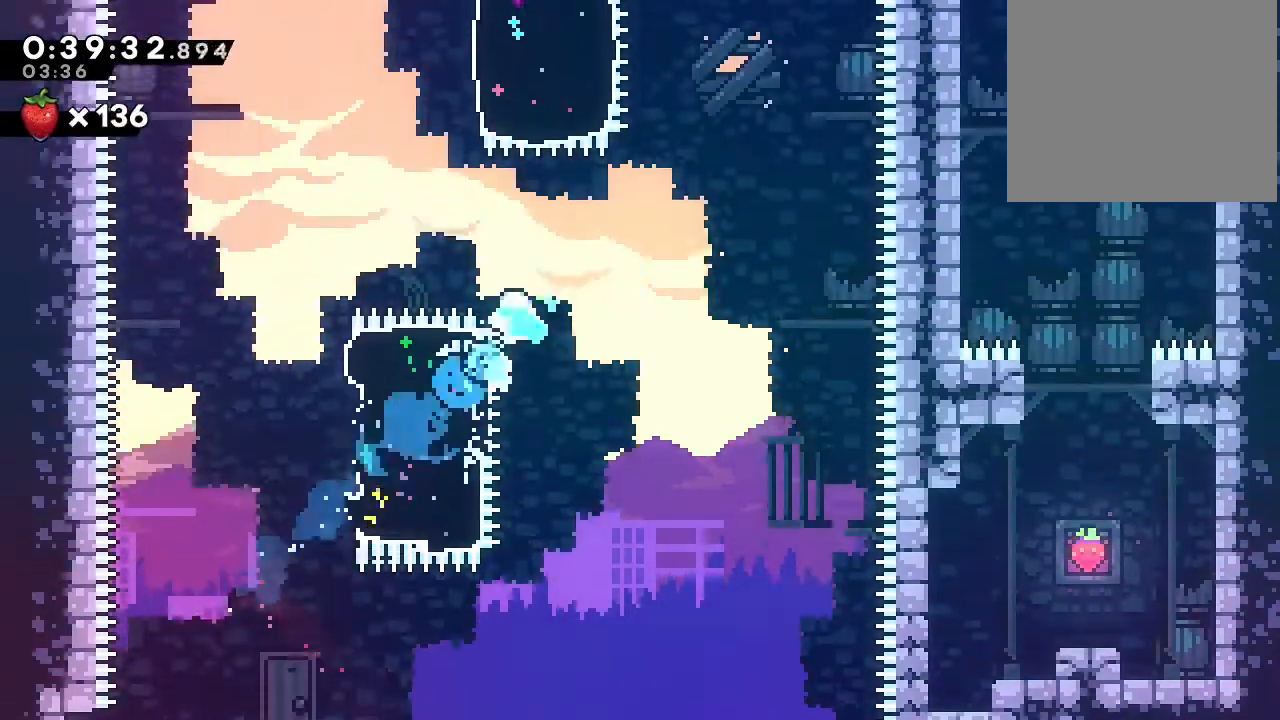
{"dt_ms": 500, "buttons": ["Y", "DPAD_UP", "DPAD_RIGHT"], "left_stick": "center", "right_stick": "center", "events": [[33, "DPAD_UP", "down"], [83, "Y", "down"], [217, "Y", "up"], [350, "DPAD_RIGHT", "down"], [383, "Y", "down"]]}
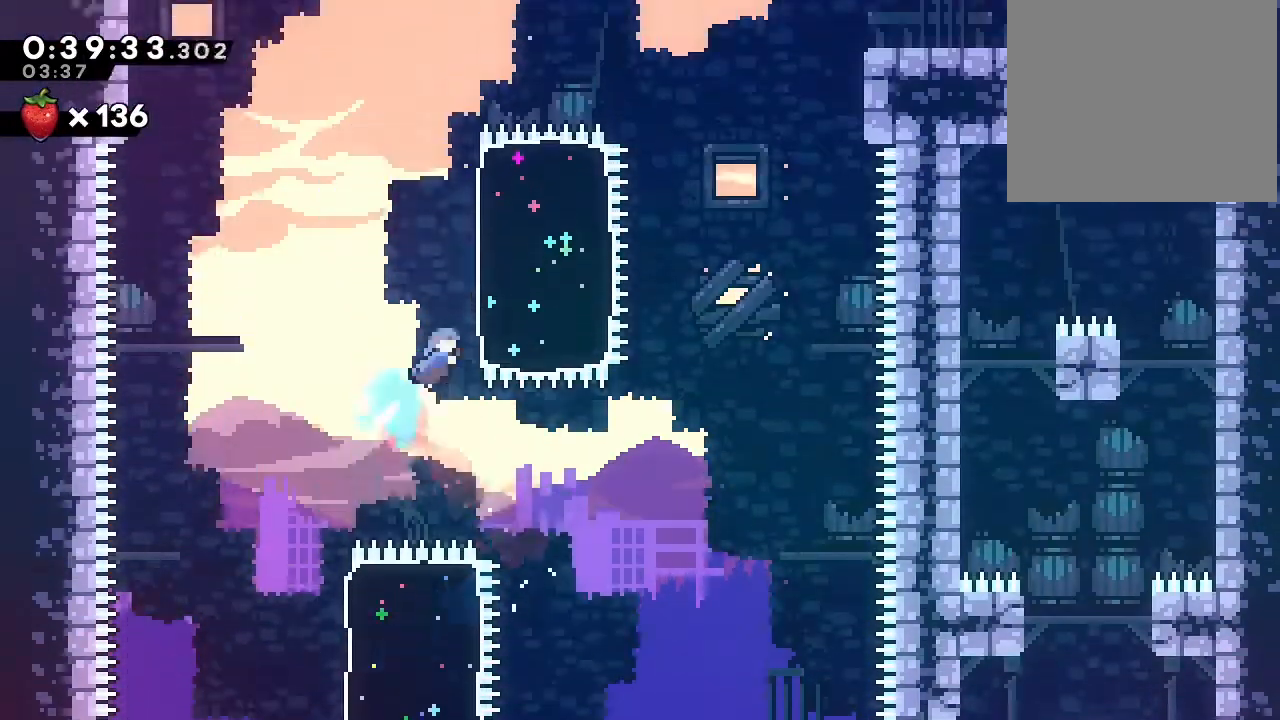
{"dt_ms": 500, "buttons": ["Y", "DPAD_UP", "DPAD_RIGHT"], "left_stick": "center", "right_stick": "center", "events": [[50, "DPAD_RIGHT", "up"], [50, "Y", "up"], [117, "DPAD_UP", "up"], [350, "DPAD_RIGHT", "down"], [350, "DPAD_UP", "down"], [483, "Y", "down"]]}
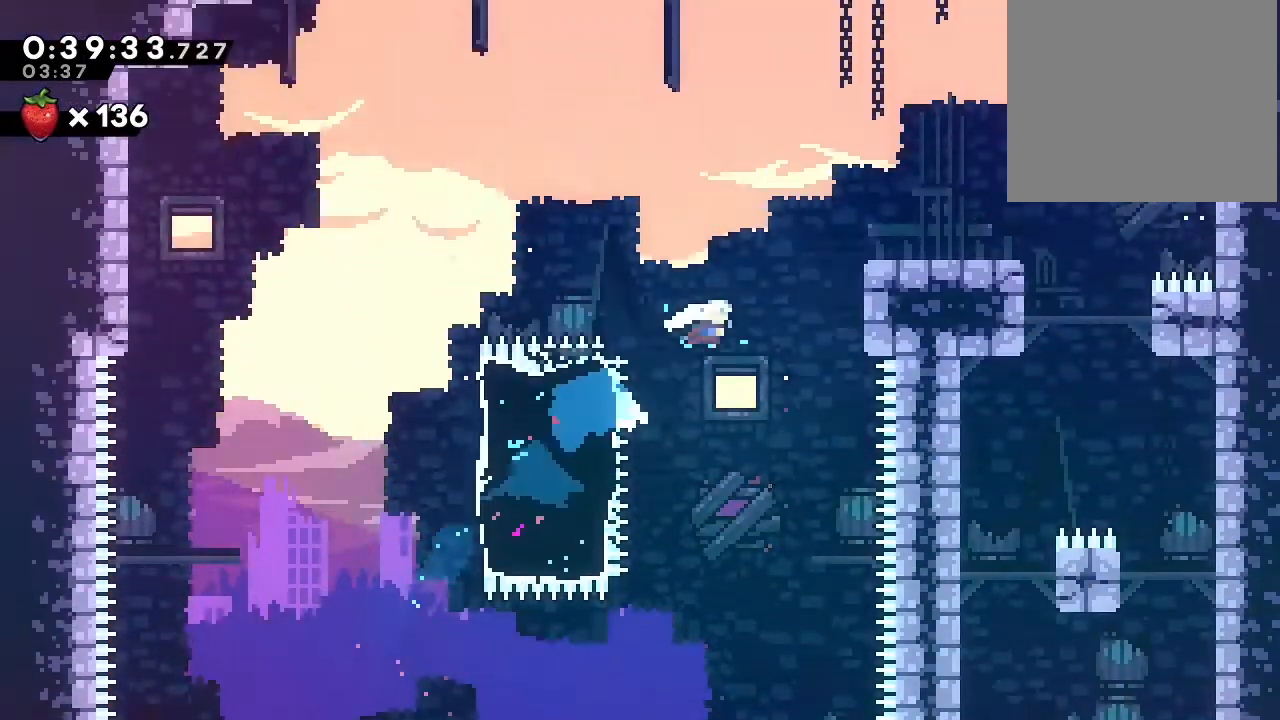
{"dt_ms": 500, "buttons": ["DPAD_DOWN", "DPAD_RIGHT"], "left_stick": "center", "right_stick": "center"}
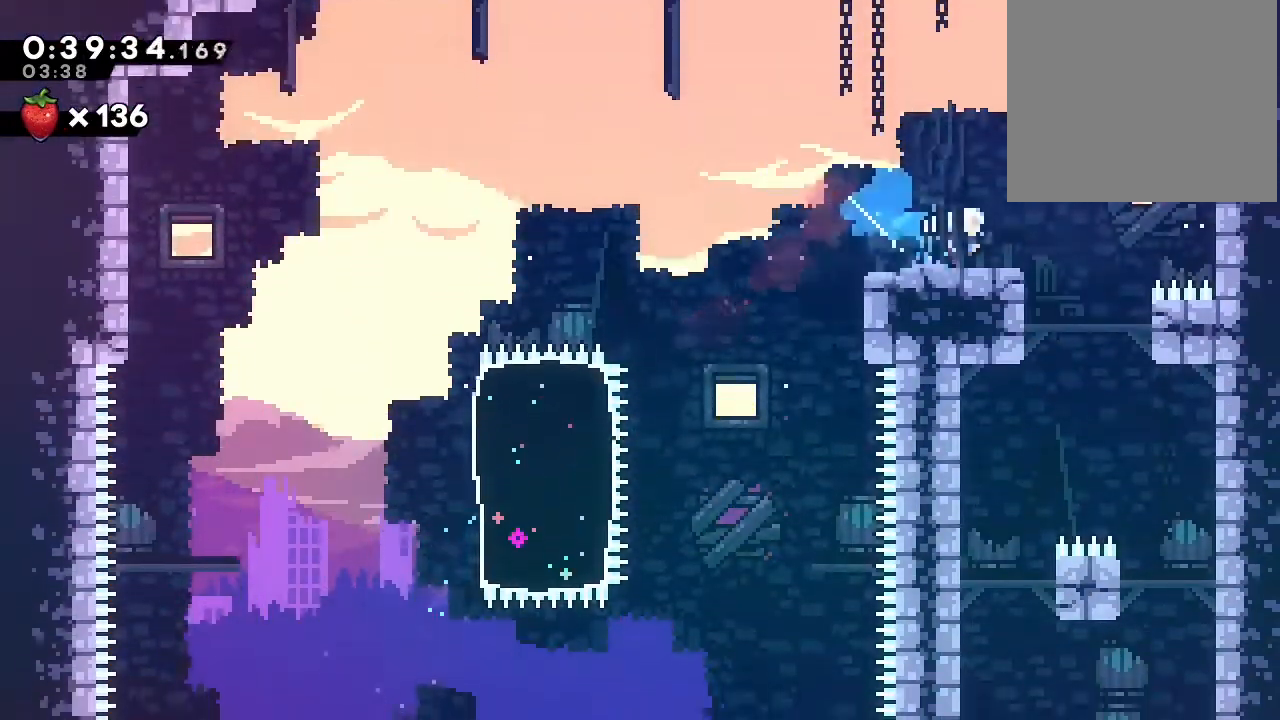
{"dt_ms": 500, "buttons": ["DPAD_DOWN"], "left_stick": "center", "right_stick": "center", "events": [[150, "DPAD_RIGHT", "up"], [250, "Y", "down"], [367, "Y", "up"]]}
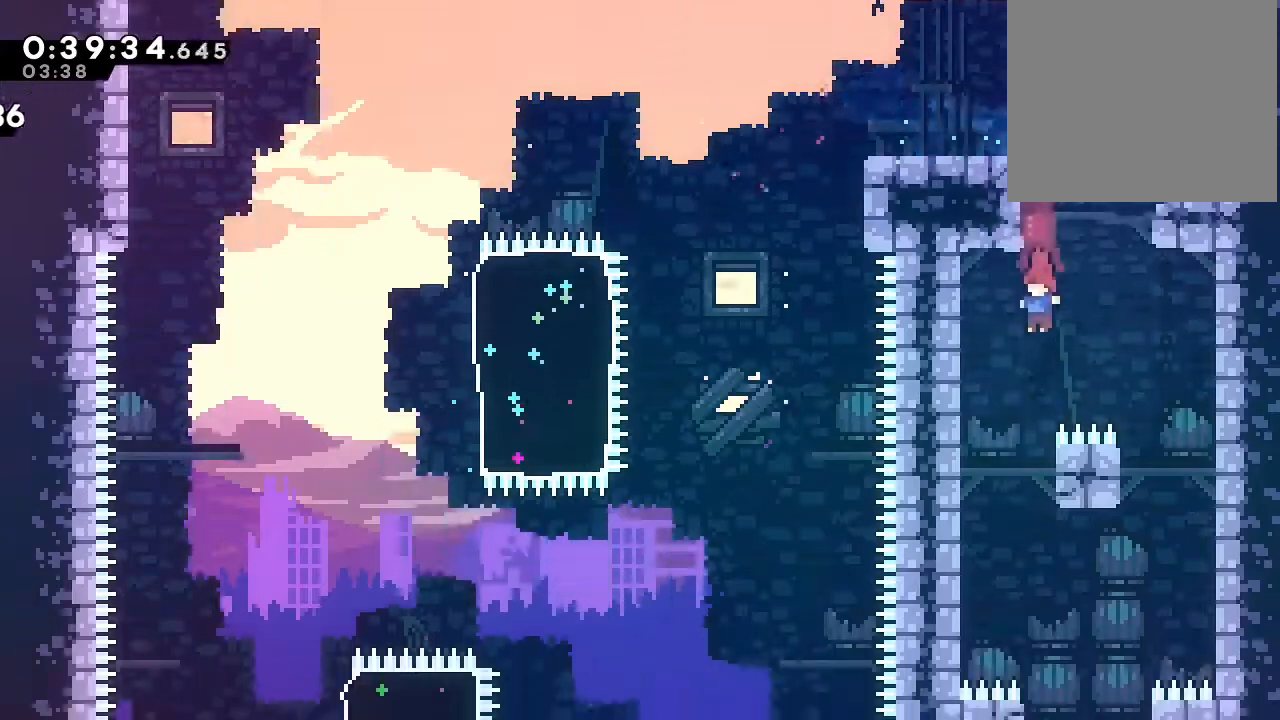
{"dt_ms": 500, "buttons": ["DPAD_DOWN"], "left_stick": "center", "right_stick": "center", "events": [[300, "DPAD_RIGHT", "down"], [483, "DPAD_RIGHT", "up"]]}
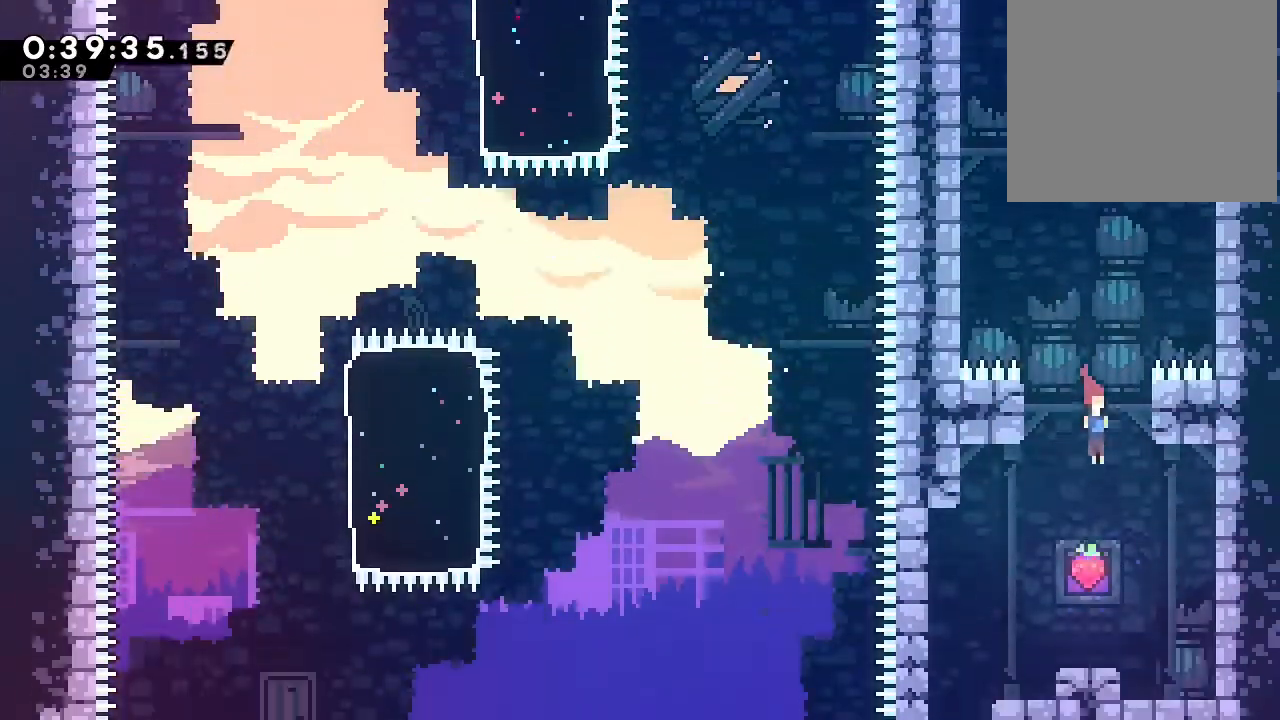
{"dt_ms": 500, "buttons": ["DPAD_DOWN"], "left_stick": "center", "right_stick": "center", "events": [[183, "Y", "down"], [317, "Y", "up"]]}
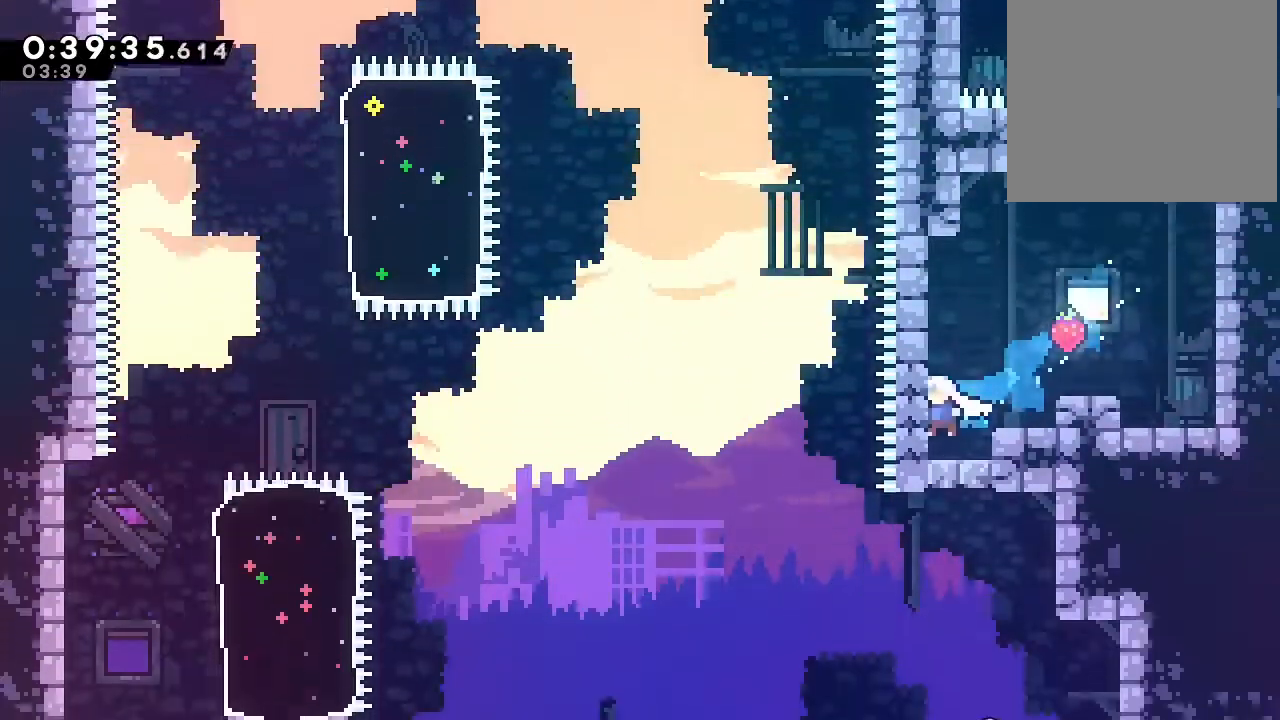
{"dt_ms": 1000, "buttons": ["B", "DPAD_DOWN"], "left_stick": "center", "right_stick": "center"}
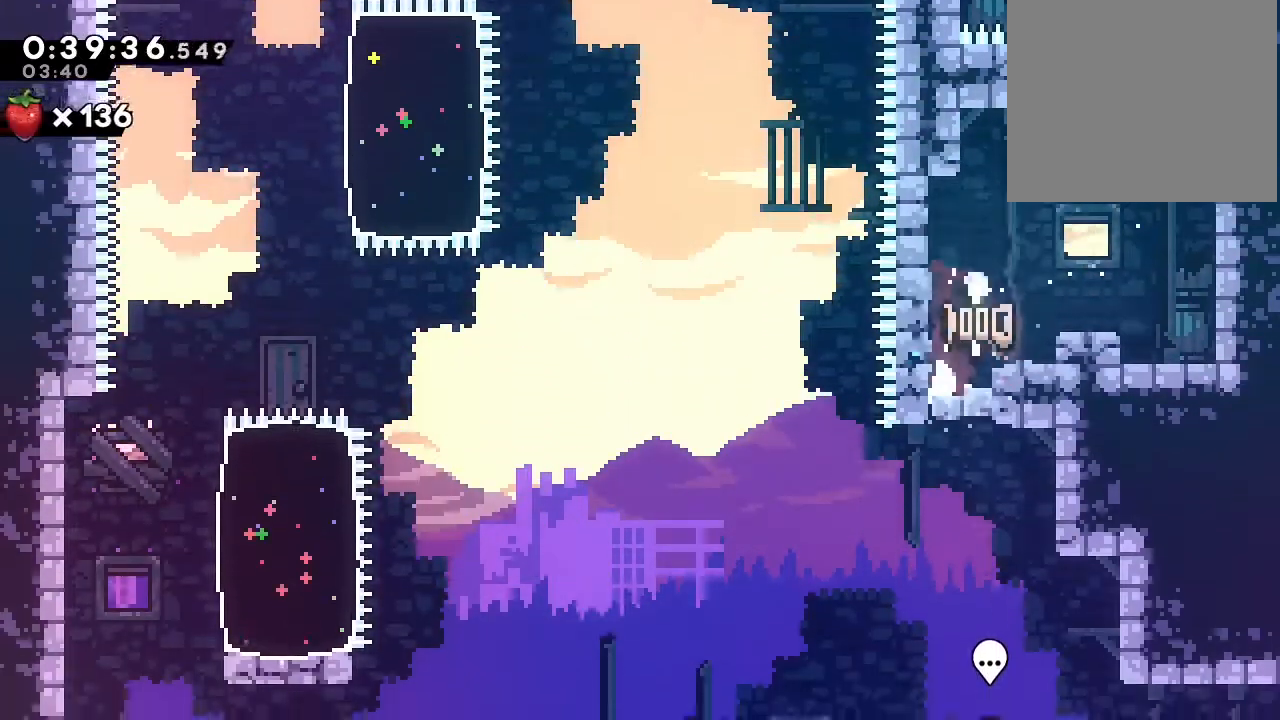
{"dt_ms": 500, "buttons": [], "left_stick": "center", "right_stick": "center", "events": [[33, "B", "up"], [100, "Y", "down"], [200, "Y", "up"], [400, "DPAD_DOWN", "up"]]}
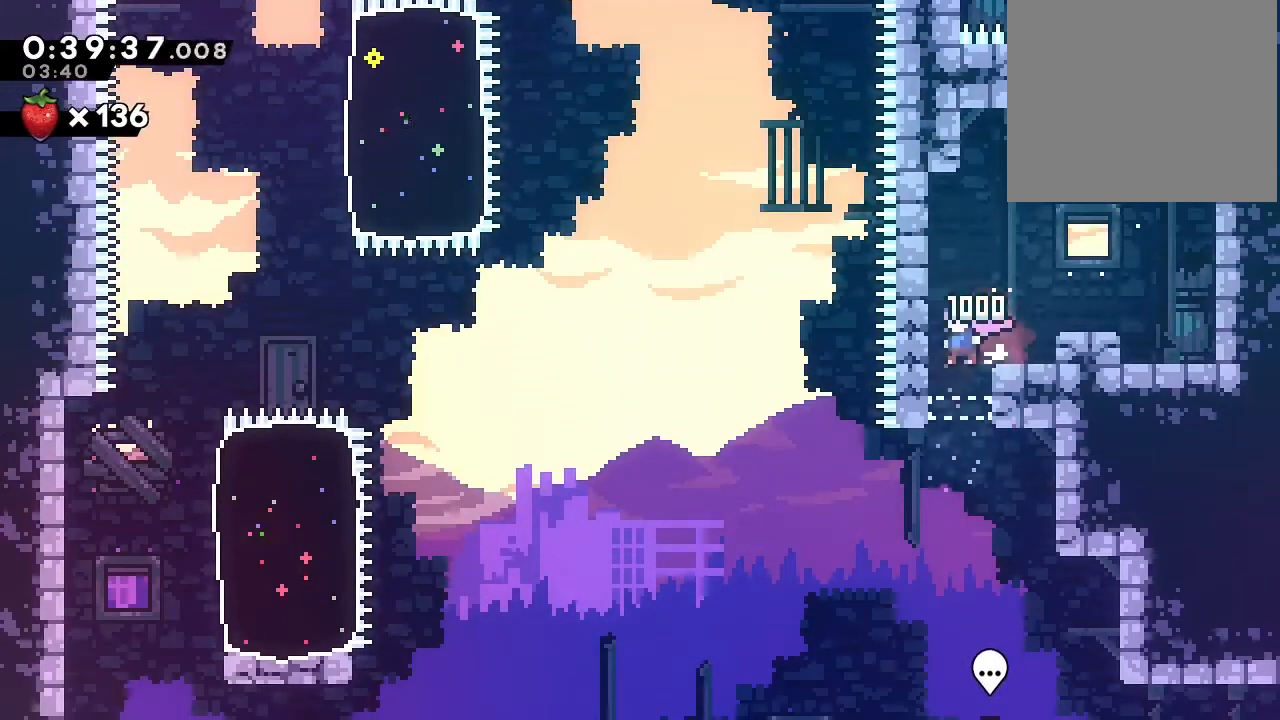
{"dt_ms": 1000, "buttons": ["B", "Y", "DPAD_DOWN", "DPAD_RIGHT"], "left_stick": "center", "right_stick": "center"}
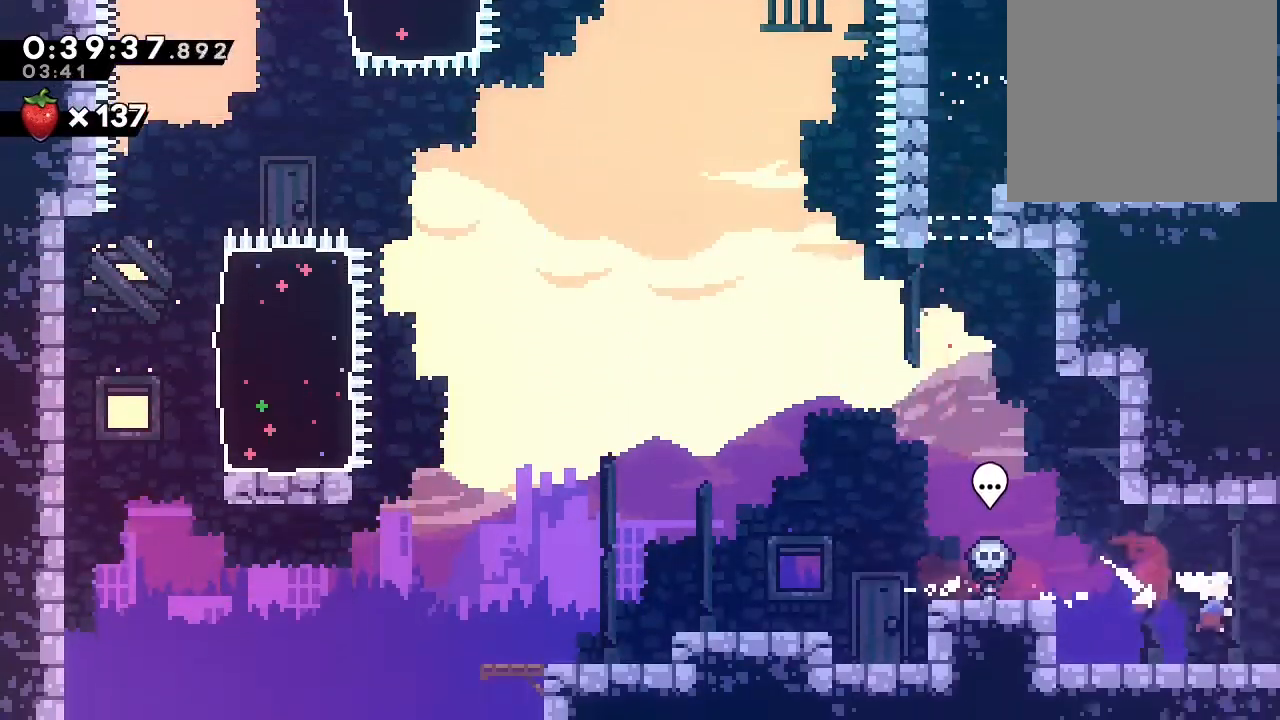
{"dt_ms": 1000, "buttons": ["B", "DPAD_UP", "DPAD_RIGHT"], "left_stick": "center", "right_stick": "center"}